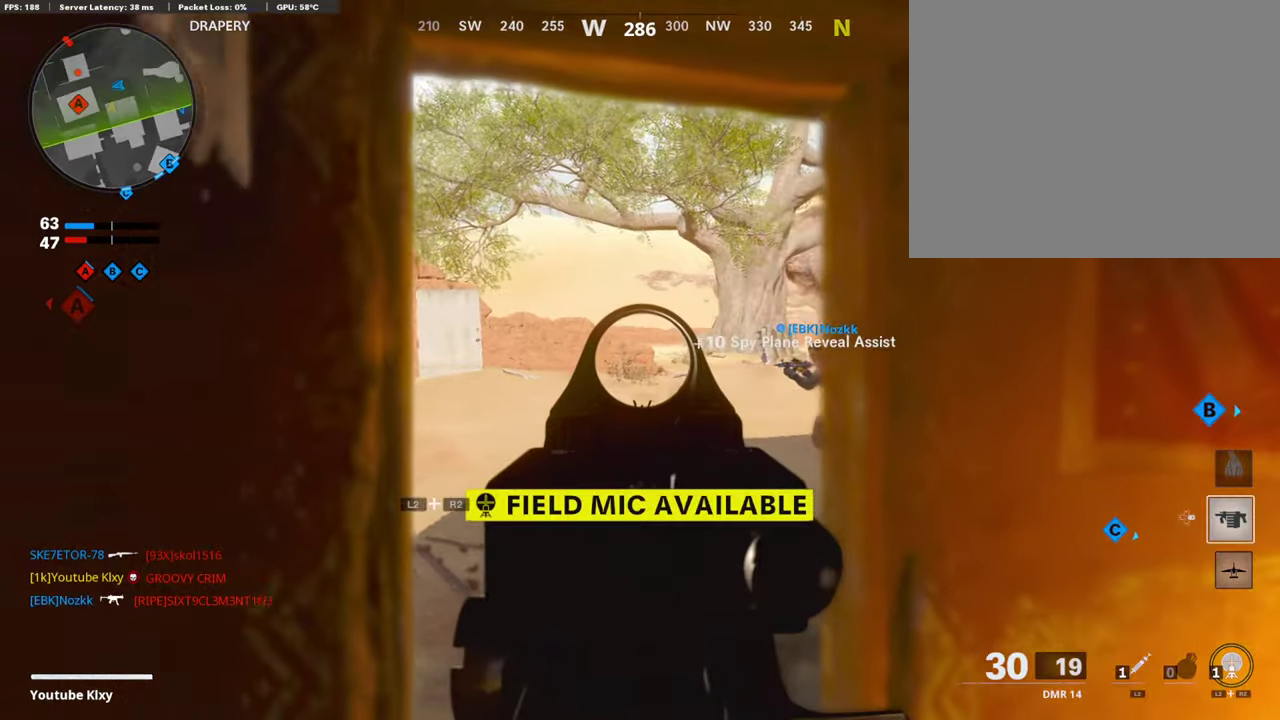
Gameplay with a controller (PlayStation layout); each line is a JSON object with the inputs held at the frame after it (dt_ms = milliseconds from this image to that frame). "events" lists button and stick changes between this image and that frame as [ms after this image, input, new state], when the widget could be followed in between.
{"dt_ms": 404, "buttons": ["L2", "R2"], "left_stick": "up-left", "right_stick": "center", "events": [[320, "L1", "up"], [336, "L2", "down"], [336, "R2", "down"], [387, "left_stick", "up-left"]]}
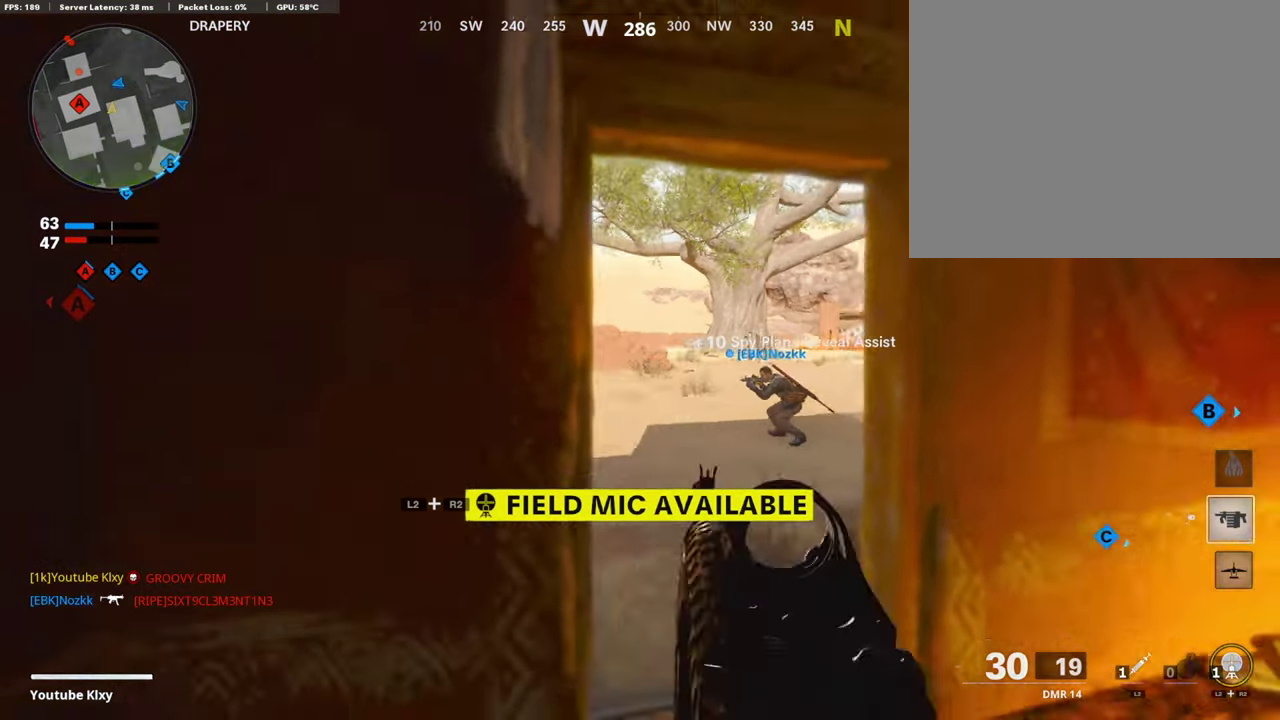
{"dt_ms": 604, "buttons": [], "left_stick": "center", "right_stick": "center", "events": [[16, "right_stick", "down-left"], [67, "R2", "up"], [84, "L2", "up"], [100, "right_stick", "center"], [369, "left_stick", "center"]]}
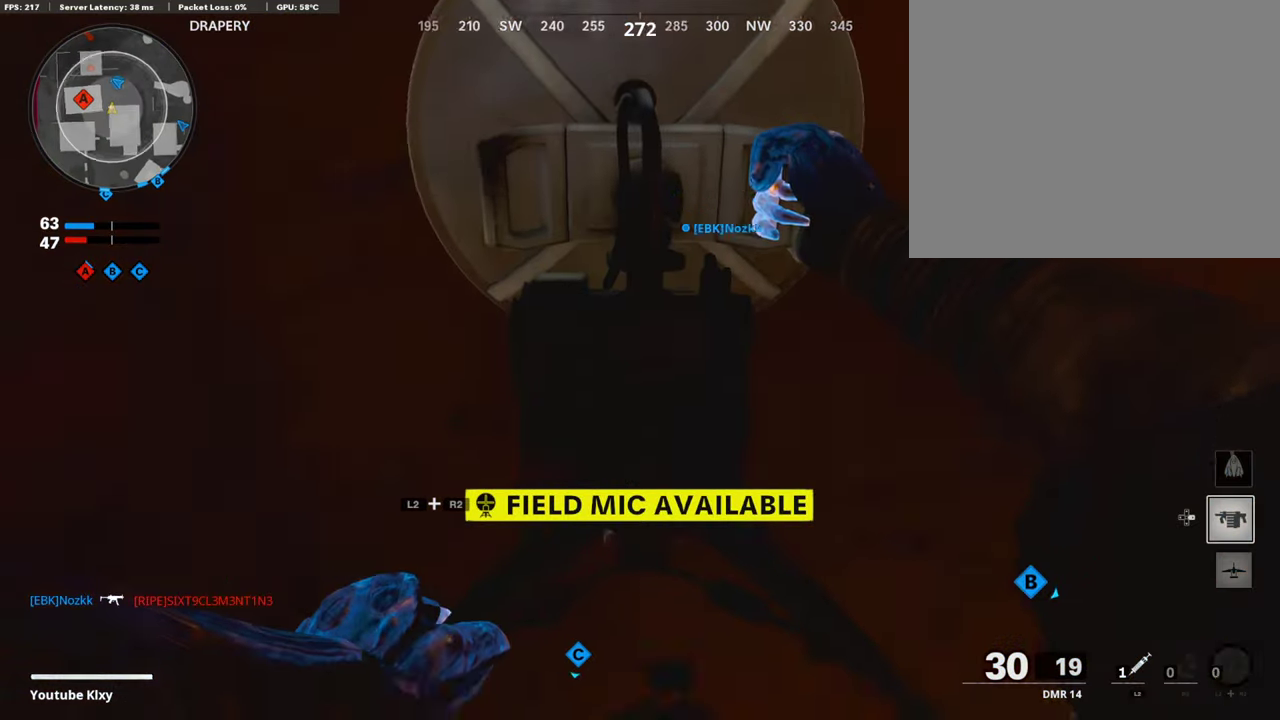
{"dt_ms": 387, "buttons": [], "left_stick": "down-right", "right_stick": "center", "events": [[34, "left_stick", "down-right"], [303, "right_stick", "up"], [370, "right_stick", "center"]]}
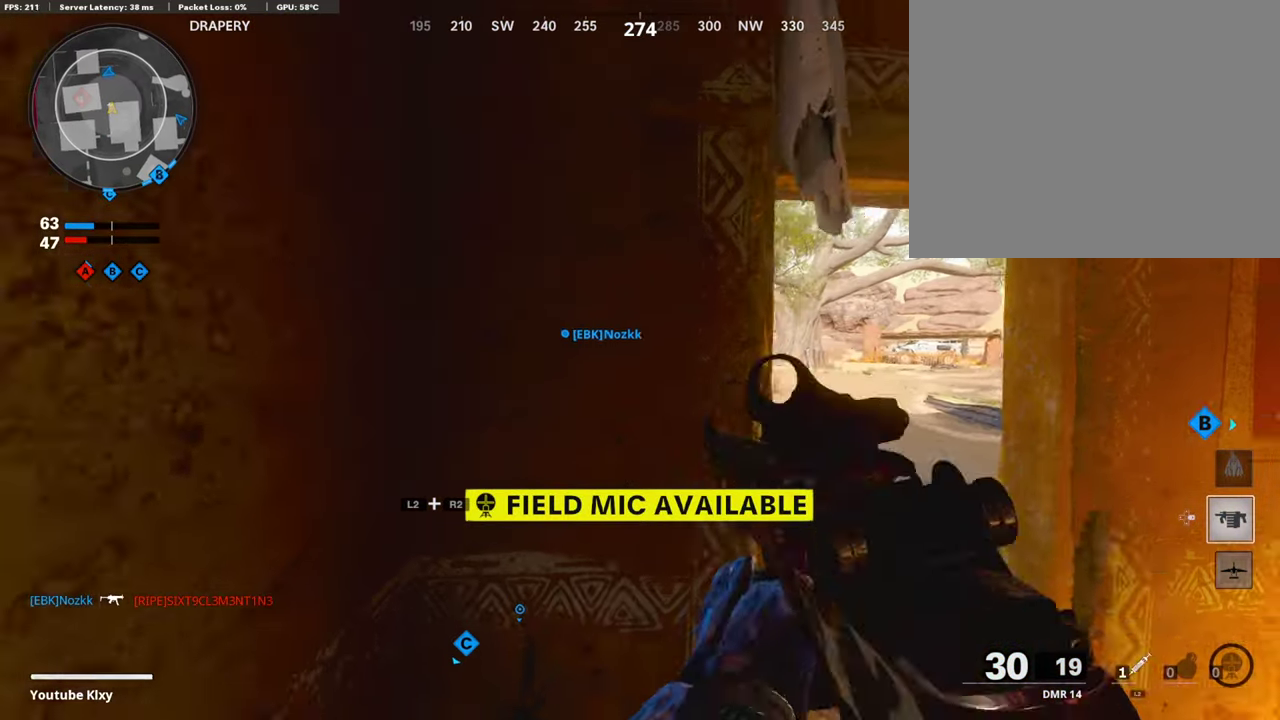
{"dt_ms": 605, "buttons": ["L1"], "left_stick": "down-left", "right_stick": "down", "events": [[269, "L1", "down"], [285, "right_stick", "up"], [403, "right_stick", "center"], [470, "left_stick", "center"], [554, "left_stick", "down-left"], [605, "right_stick", "down"]]}
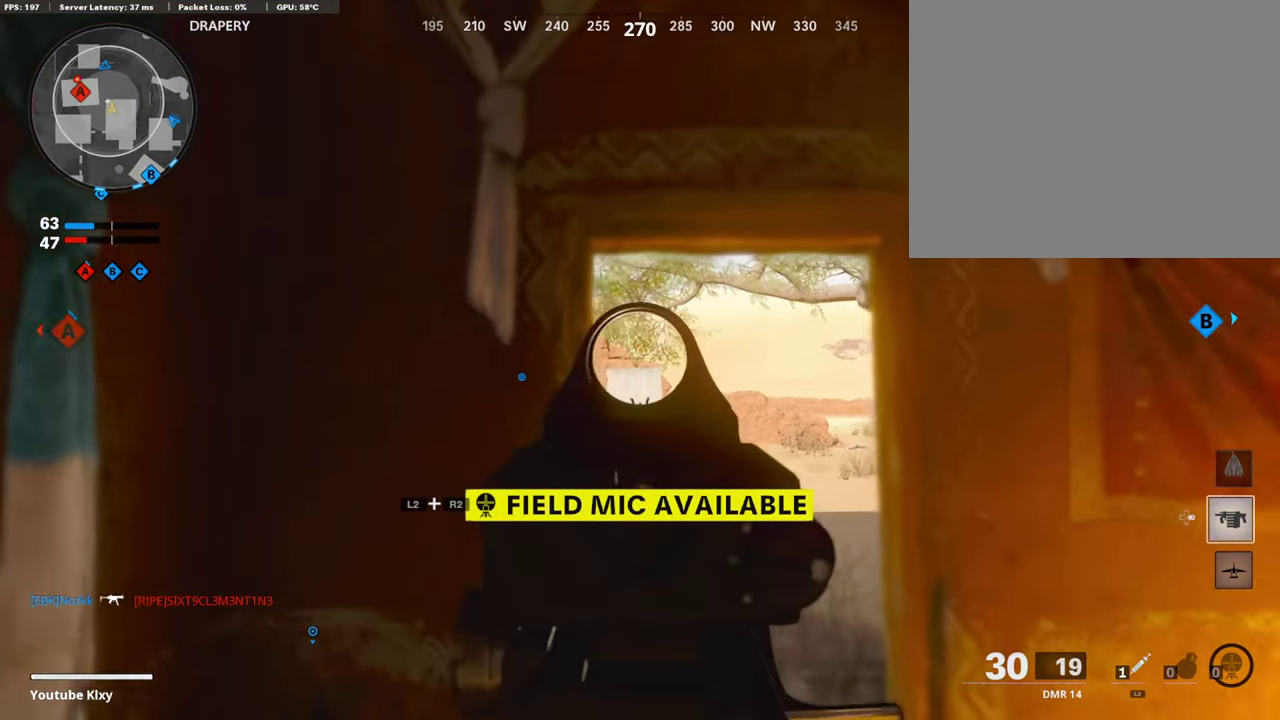
{"dt_ms": 302, "buttons": ["L1"], "left_stick": "right", "right_stick": "center", "events": [[84, "right_stick", "down-right"], [100, "left_stick", "center"], [134, "right_stick", "center"], [201, "left_stick", "right"]]}
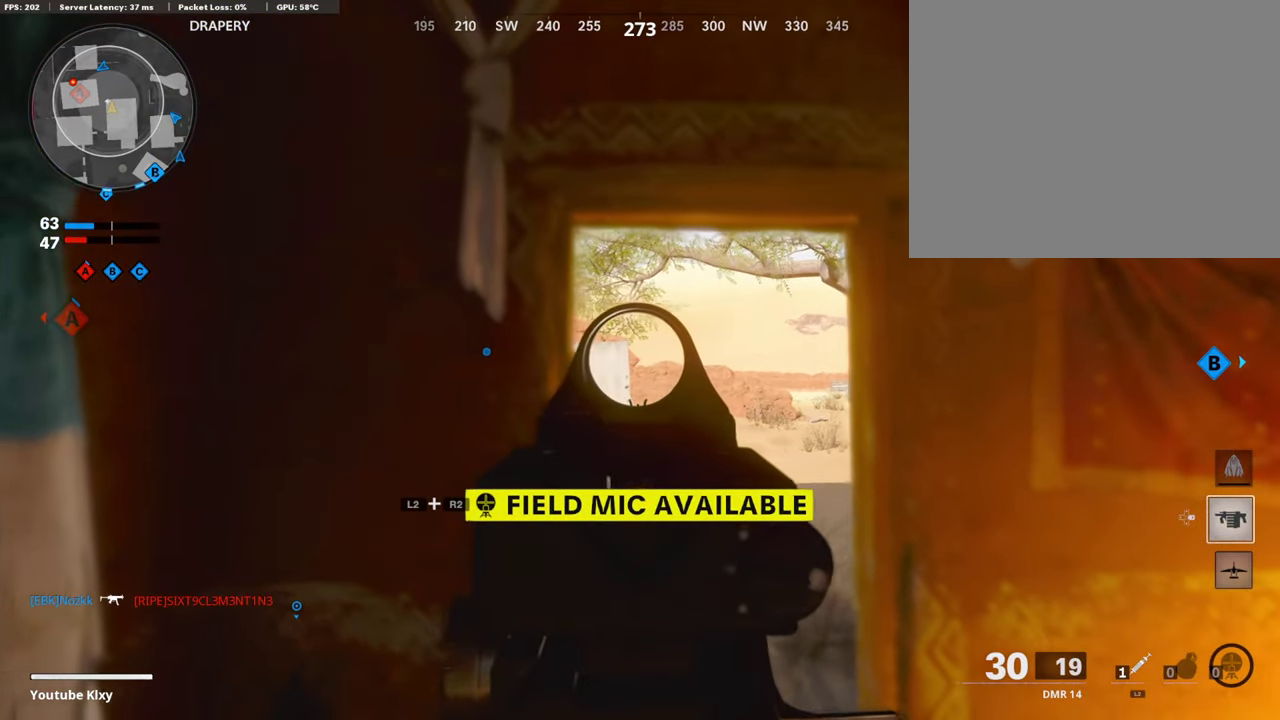
{"dt_ms": 706, "buttons": ["L1"], "left_stick": "center", "right_stick": "center", "events": [[17, "left_stick", "center"]]}
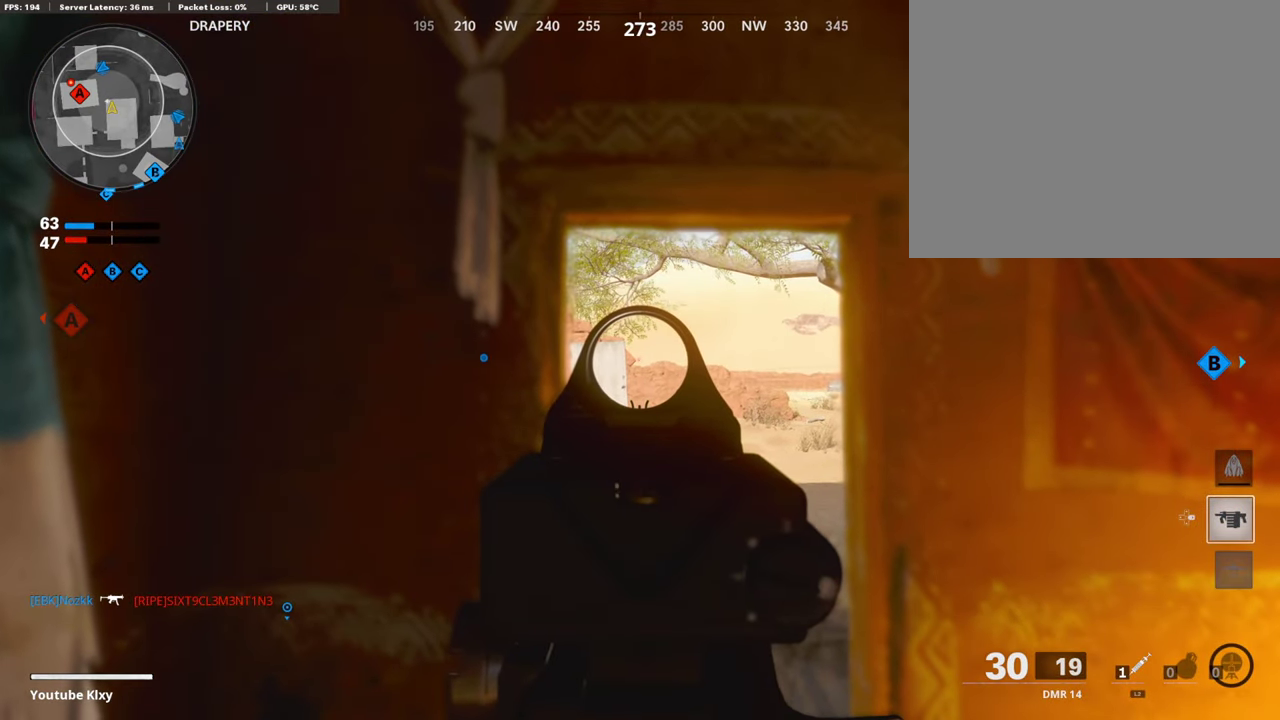
{"dt_ms": 487, "buttons": ["L1"], "left_stick": "center", "right_stick": "center", "events": []}
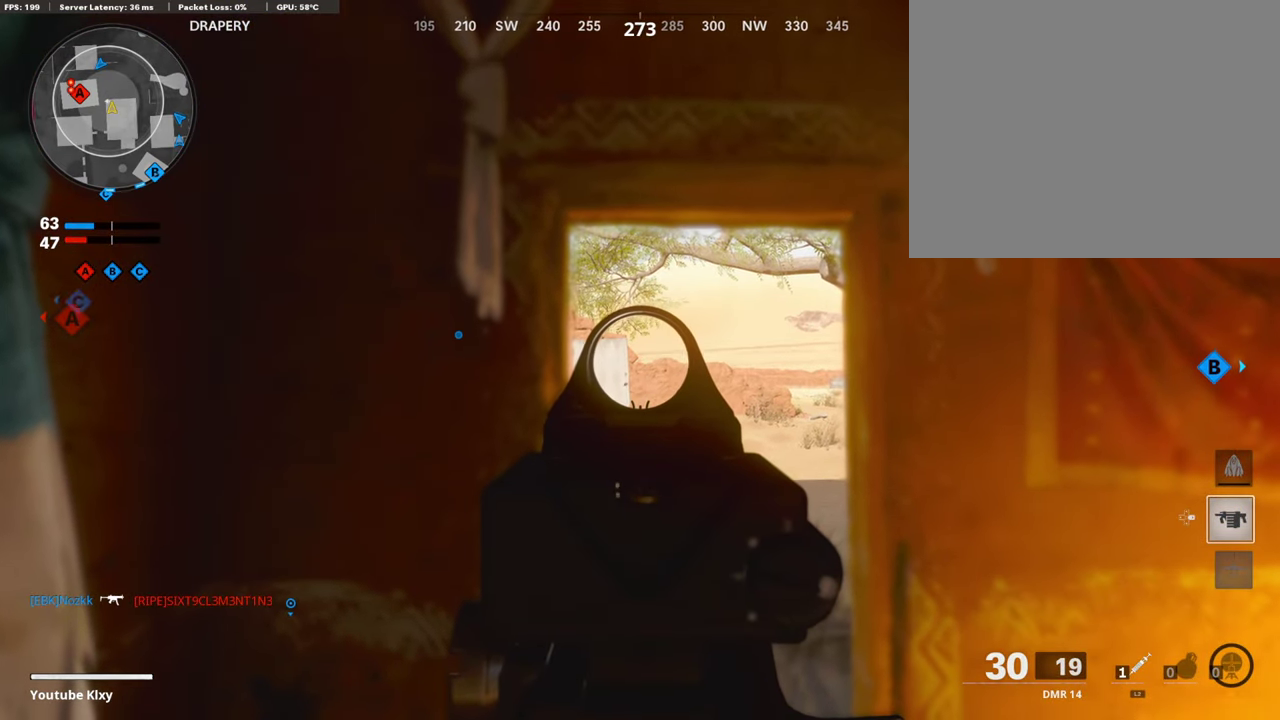
{"dt_ms": 705, "buttons": ["L1"], "left_stick": "right", "right_stick": "center", "events": [[117, "left_stick", "right"], [218, "right_stick", "left"], [252, "L1", "up"], [336, "right_stick", "center"], [453, "right_stick", "left"], [521, "L1", "down"], [554, "right_stick", "center"]]}
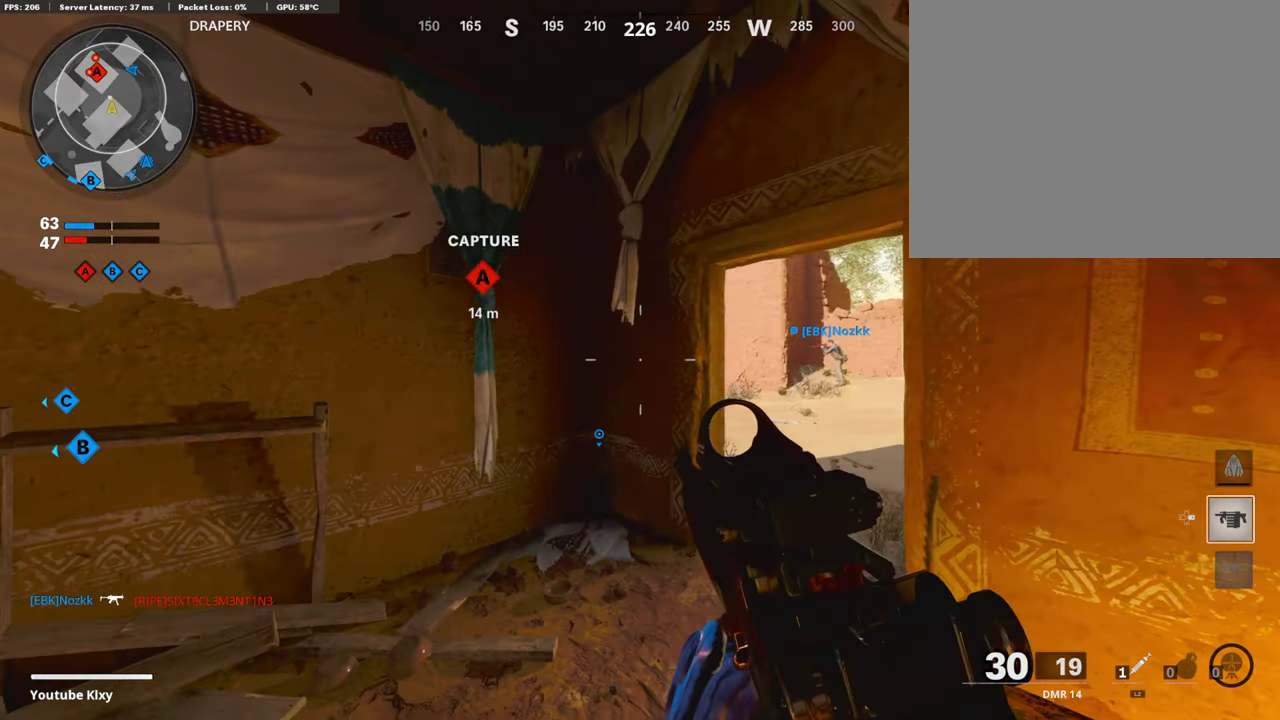
{"dt_ms": 303, "buttons": ["L1"], "left_stick": "right", "right_stick": "center", "events": []}
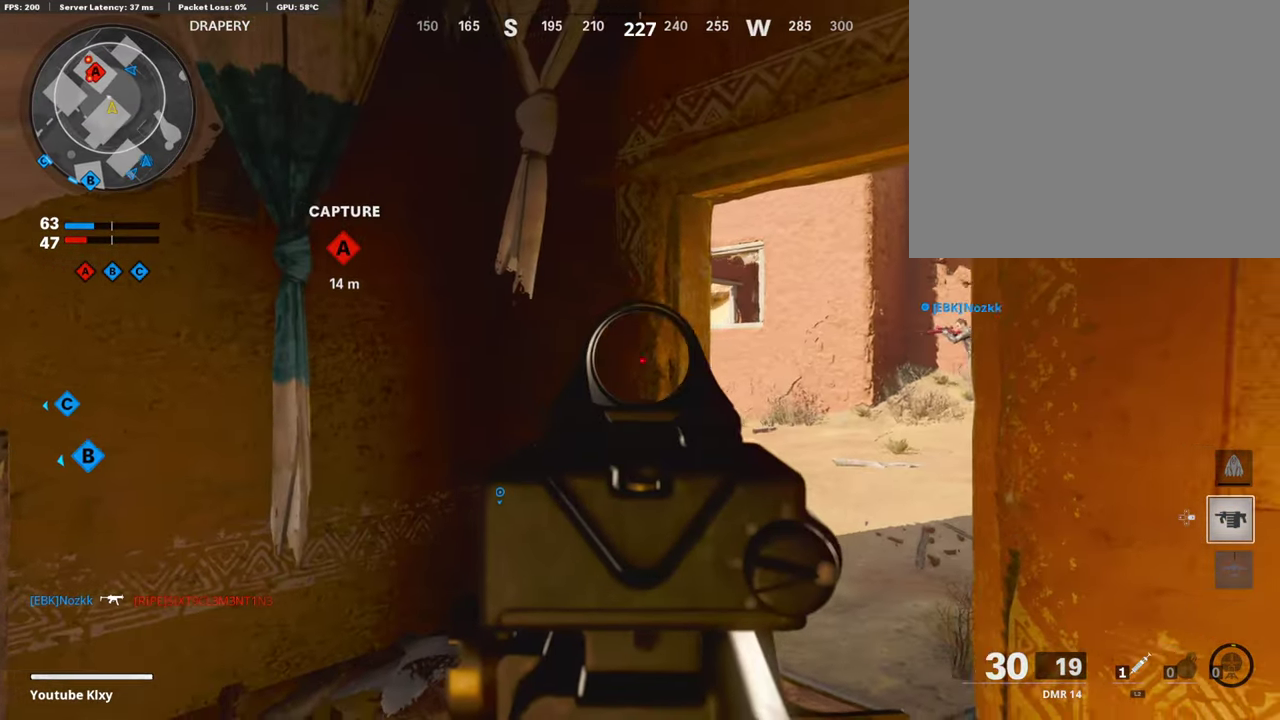
{"dt_ms": 604, "buttons": ["L1"], "left_stick": "down-left", "right_stick": "up-right", "events": [[353, "right_stick", "left"], [403, "right_stick", "center"], [520, "left_stick", "down-right"], [520, "right_stick", "up-right"], [588, "left_stick", "down-left"]]}
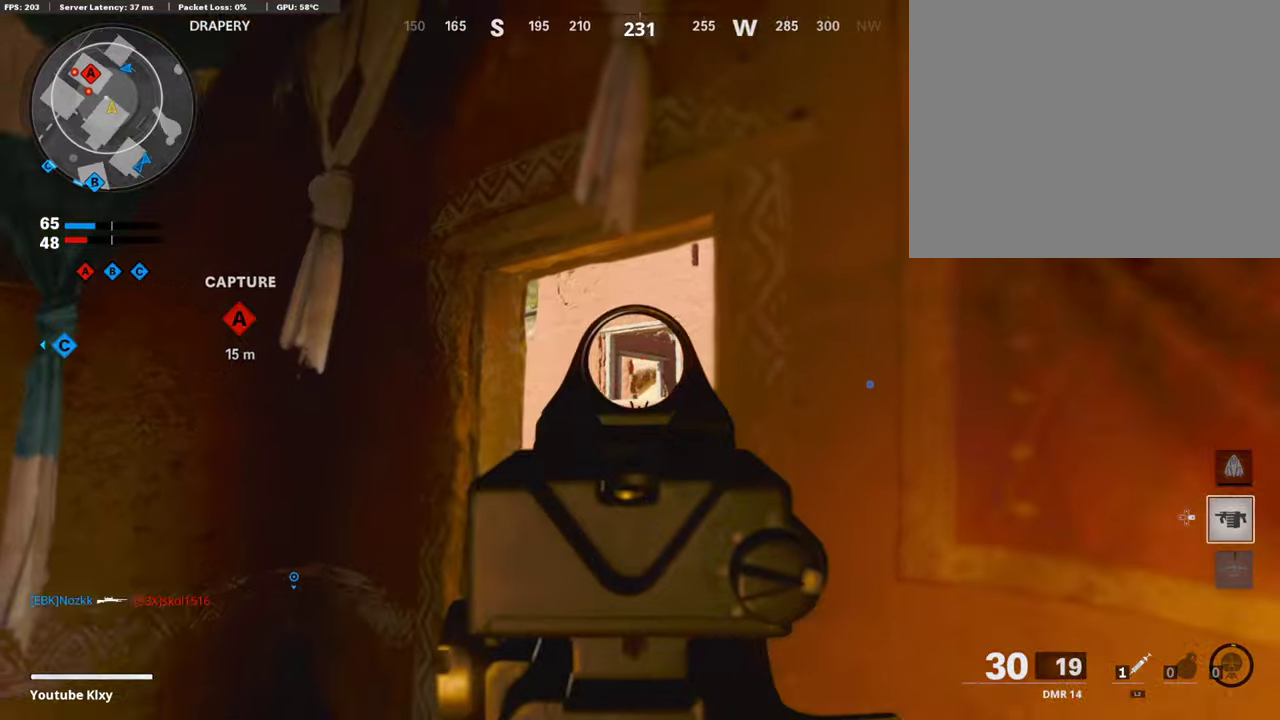
{"dt_ms": 387, "buttons": [], "left_stick": "center", "right_stick": "center", "events": [[34, "right_stick", "center"], [135, "left_stick", "center"], [185, "right_stick", "down"], [202, "L1", "up"], [236, "left_stick", "up-left"], [286, "DPAD_RIGHT", "down"], [320, "right_stick", "center"], [370, "DPAD_RIGHT", "up"], [387, "left_stick", "center"]]}
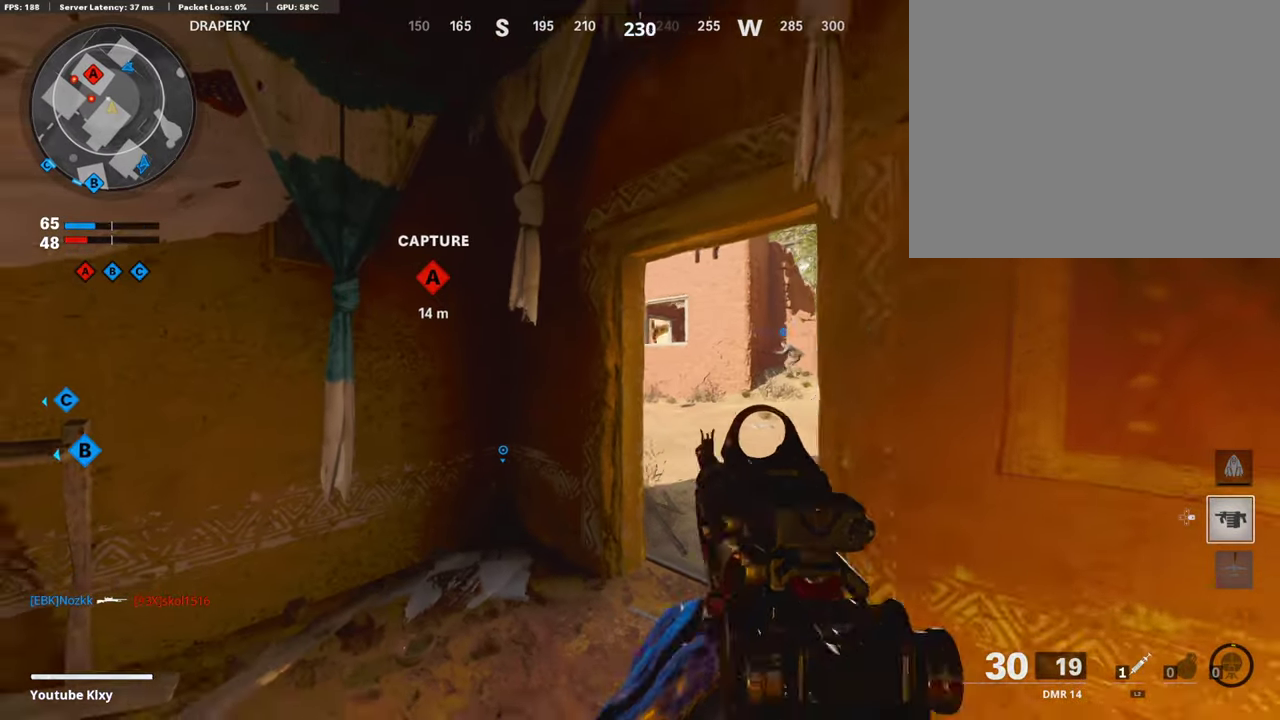
{"dt_ms": 504, "buttons": [], "left_stick": "right", "right_stick": "center", "events": [[319, "left_stick", "right"]]}
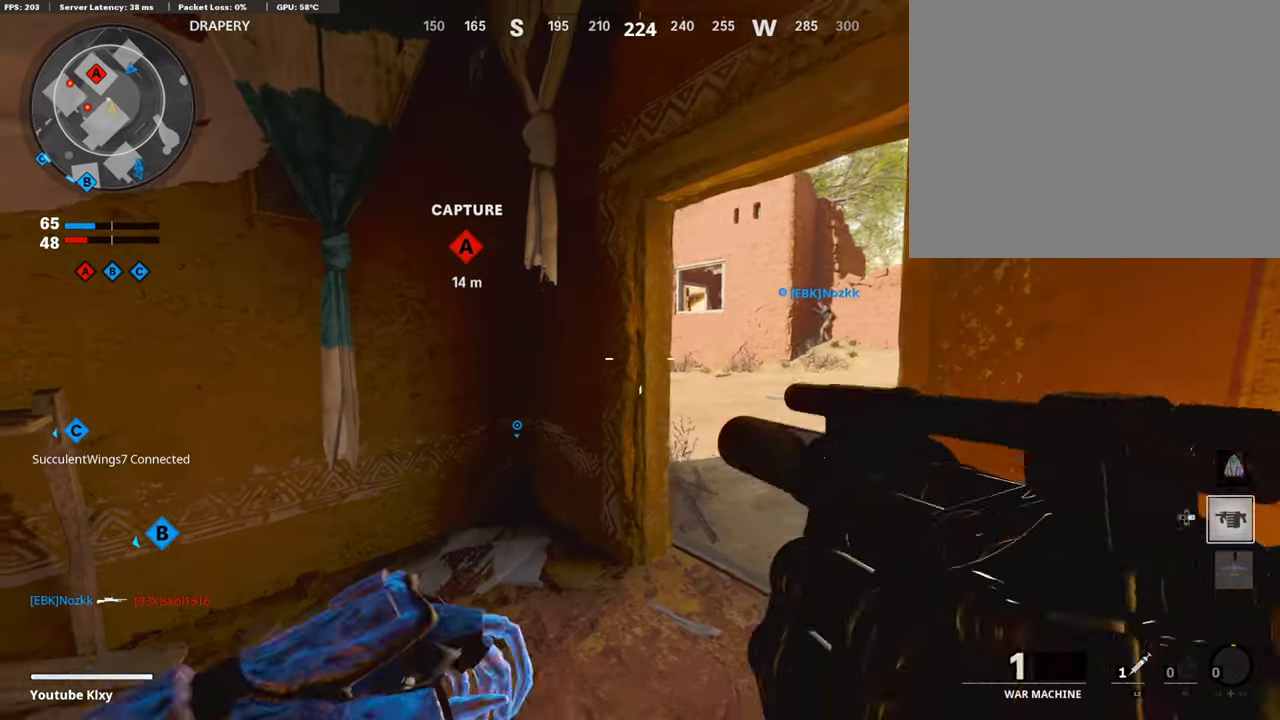
{"dt_ms": 504, "buttons": [], "left_stick": "up", "right_stick": "center"}
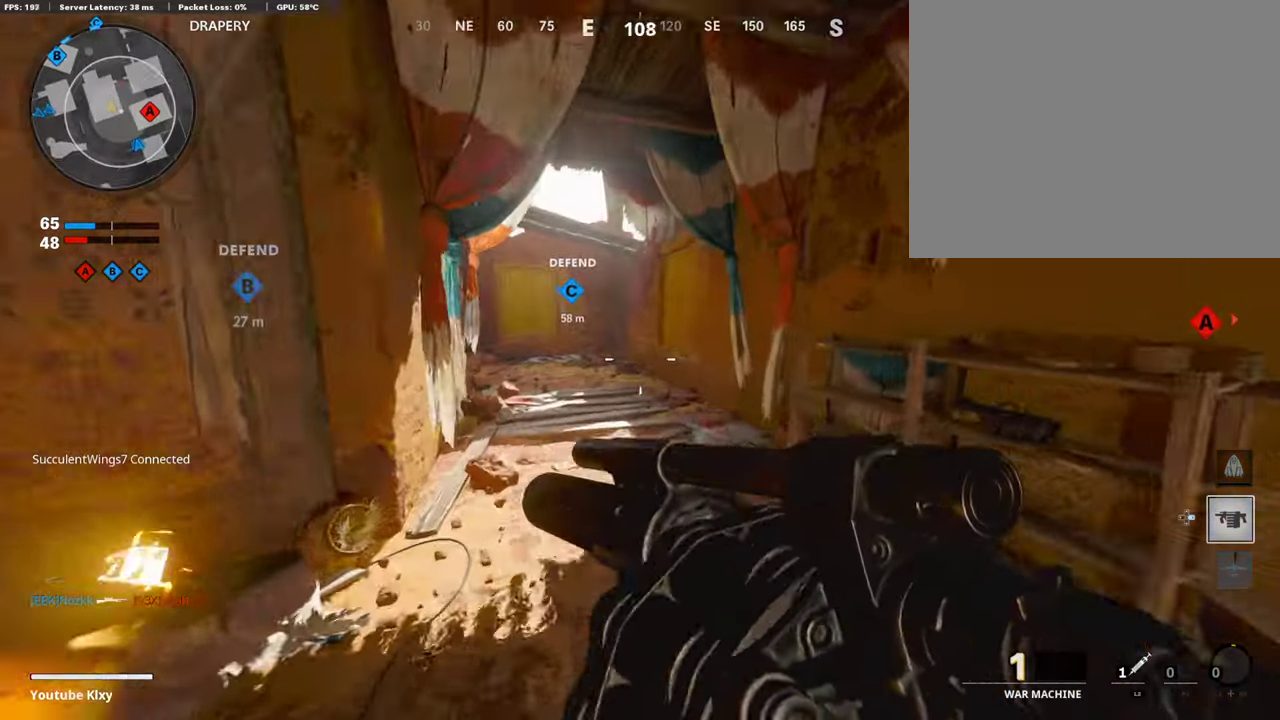
{"dt_ms": 403, "buttons": [], "left_stick": "up", "right_stick": "center", "events": []}
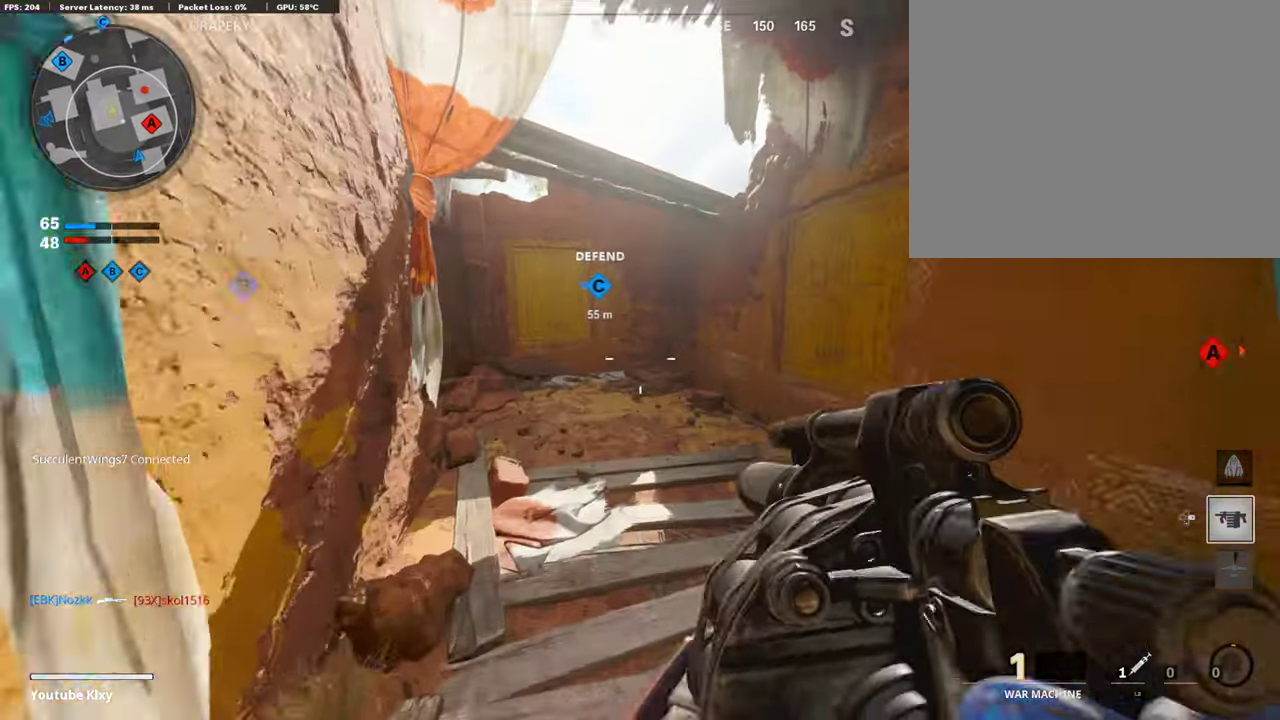
{"dt_ms": 605, "buttons": [], "left_stick": "up", "right_stick": "center", "events": [[269, "right_stick", "left"], [319, "right_stick", "center"], [386, "right_stick", "left"], [538, "right_stick", "center"]]}
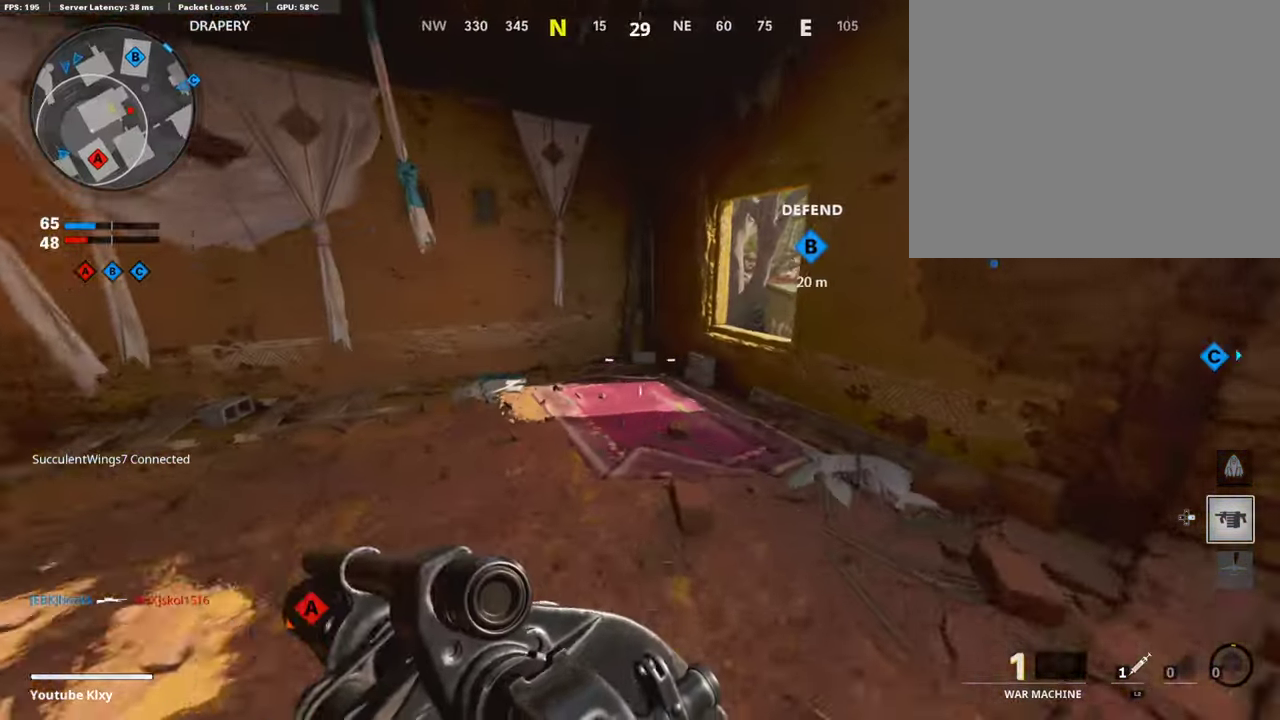
{"dt_ms": 285, "buttons": [], "left_stick": "up", "right_stick": "center", "events": [[84, "right_stick", "right"], [185, "right_stick", "center"], [235, "right_stick", "right"], [285, "right_stick", "center"]]}
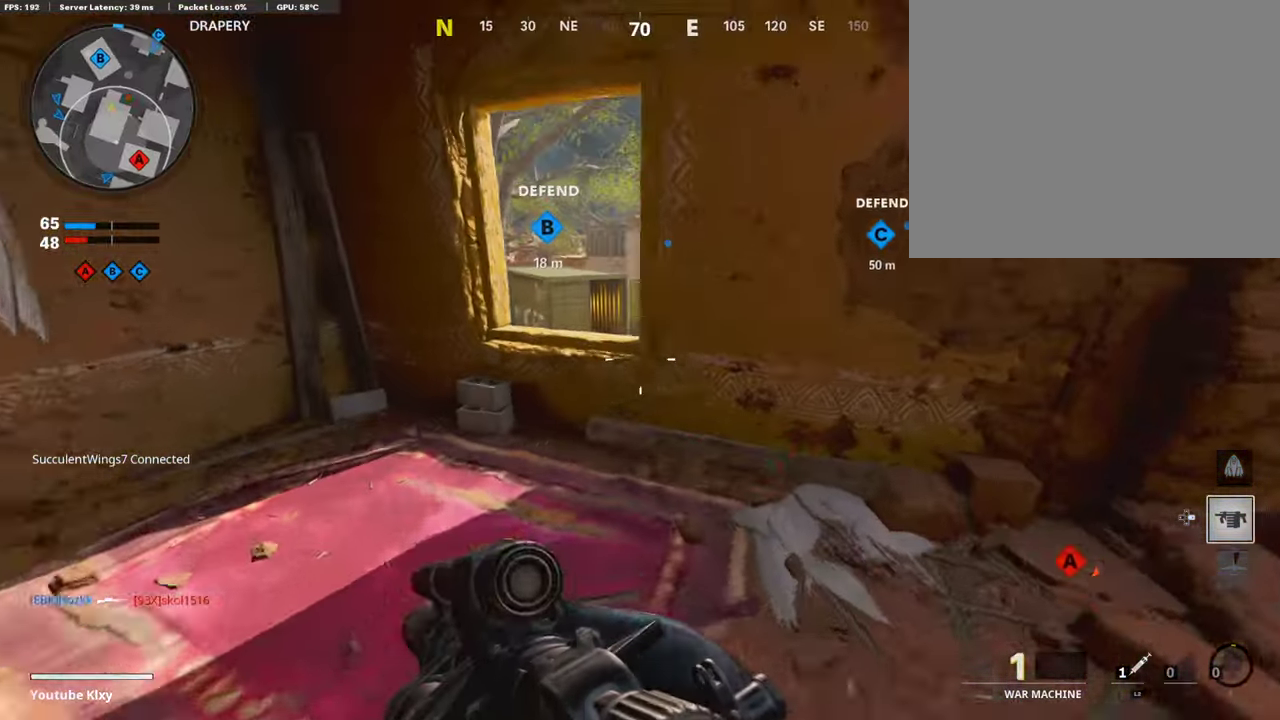
{"dt_ms": 908, "buttons": [], "left_stick": "center", "right_stick": "center"}
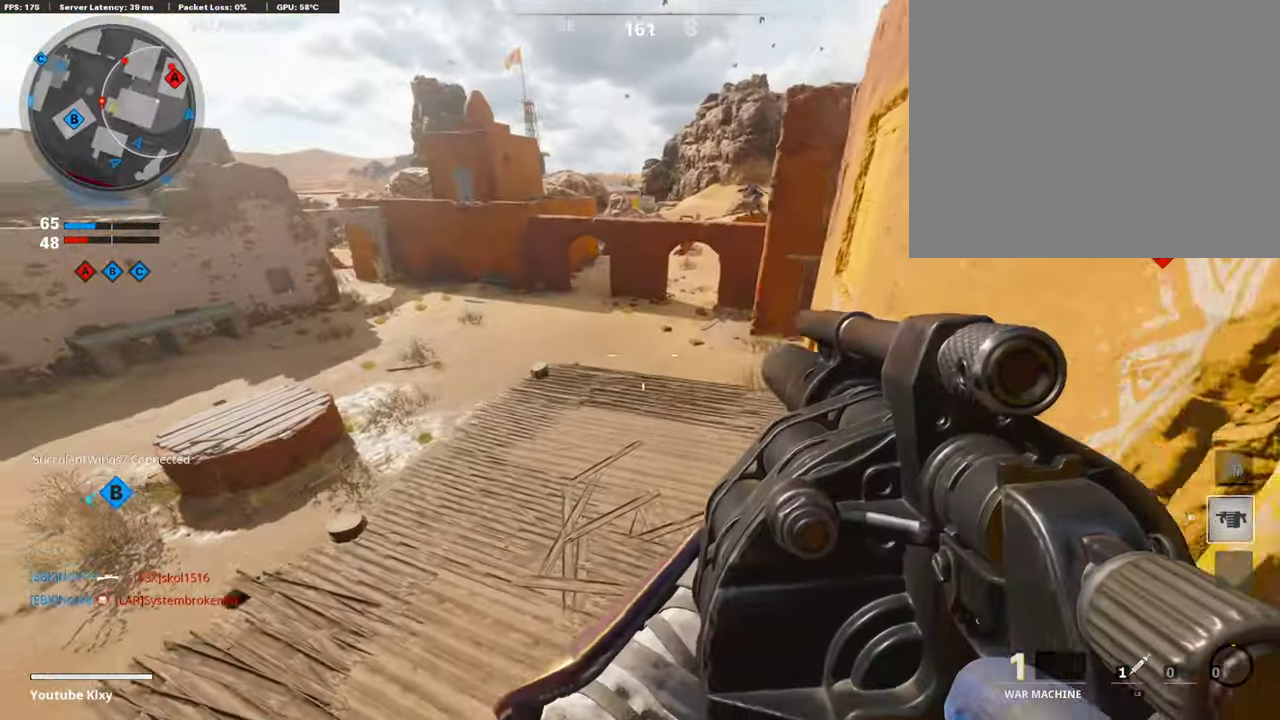
{"dt_ms": 302, "buttons": [], "left_stick": "up-right", "right_stick": "center"}
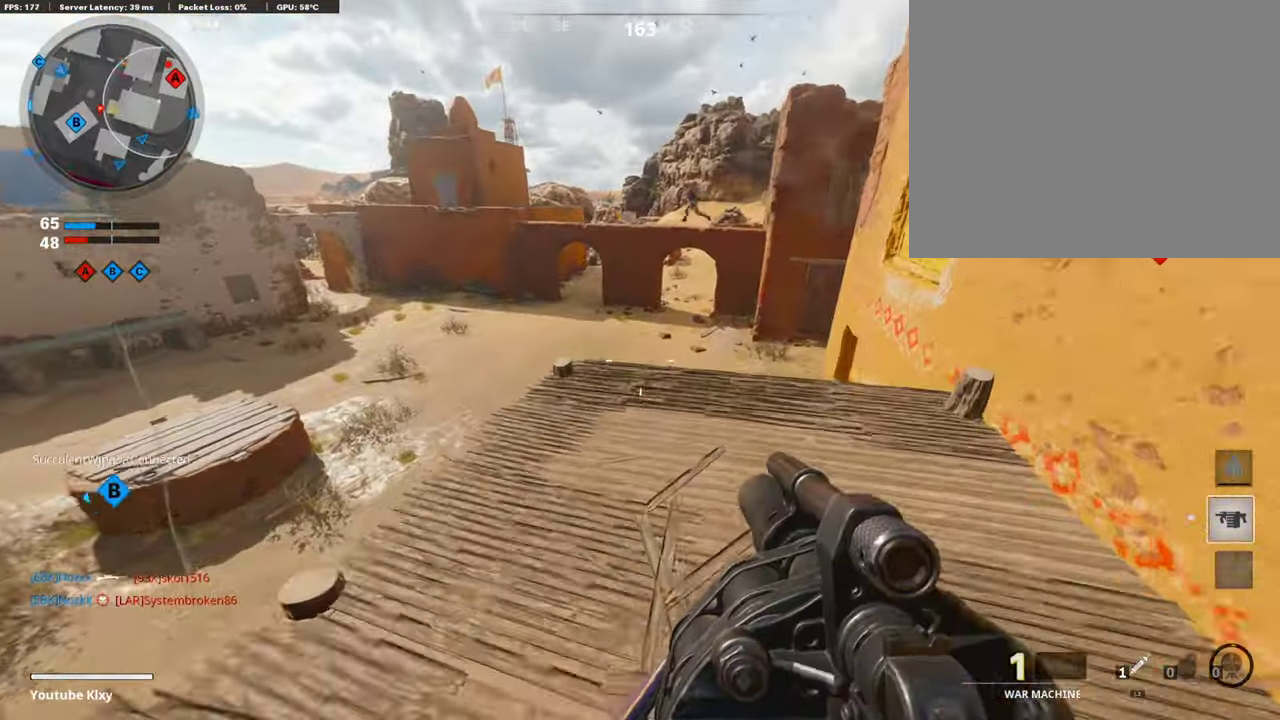
{"dt_ms": 605, "buttons": [], "left_stick": "down-left", "right_stick": "center", "events": [[17, "left_stick", "right"], [17, "right_stick", "up-right"], [84, "right_stick", "up"], [101, "left_stick", "down-right"], [151, "right_stick", "up-left"], [202, "right_stick", "center"], [252, "left_stick", "down-left"], [370, "left_stick", "down"], [487, "left_stick", "down-left"]]}
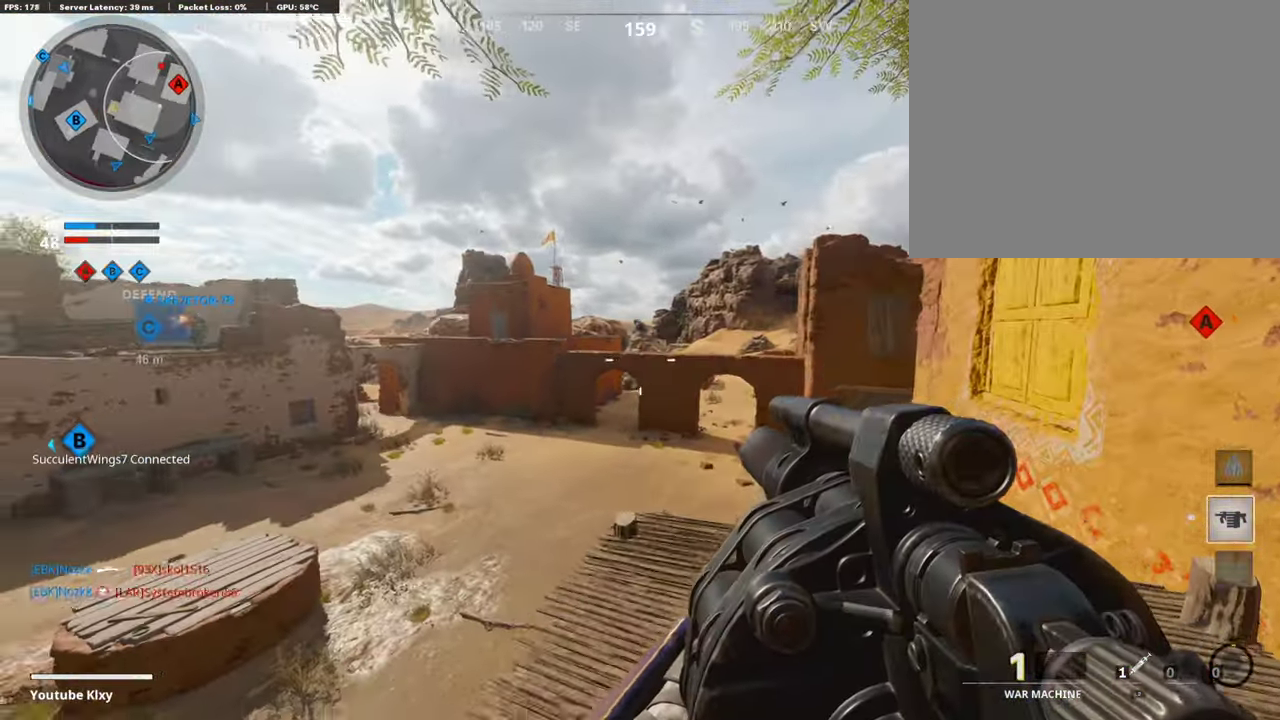
{"dt_ms": 386, "buttons": [], "left_stick": "down-right", "right_stick": "up", "events": [[185, "right_stick", "up"], [218, "left_stick", "down"], [302, "left_stick", "down-right"]]}
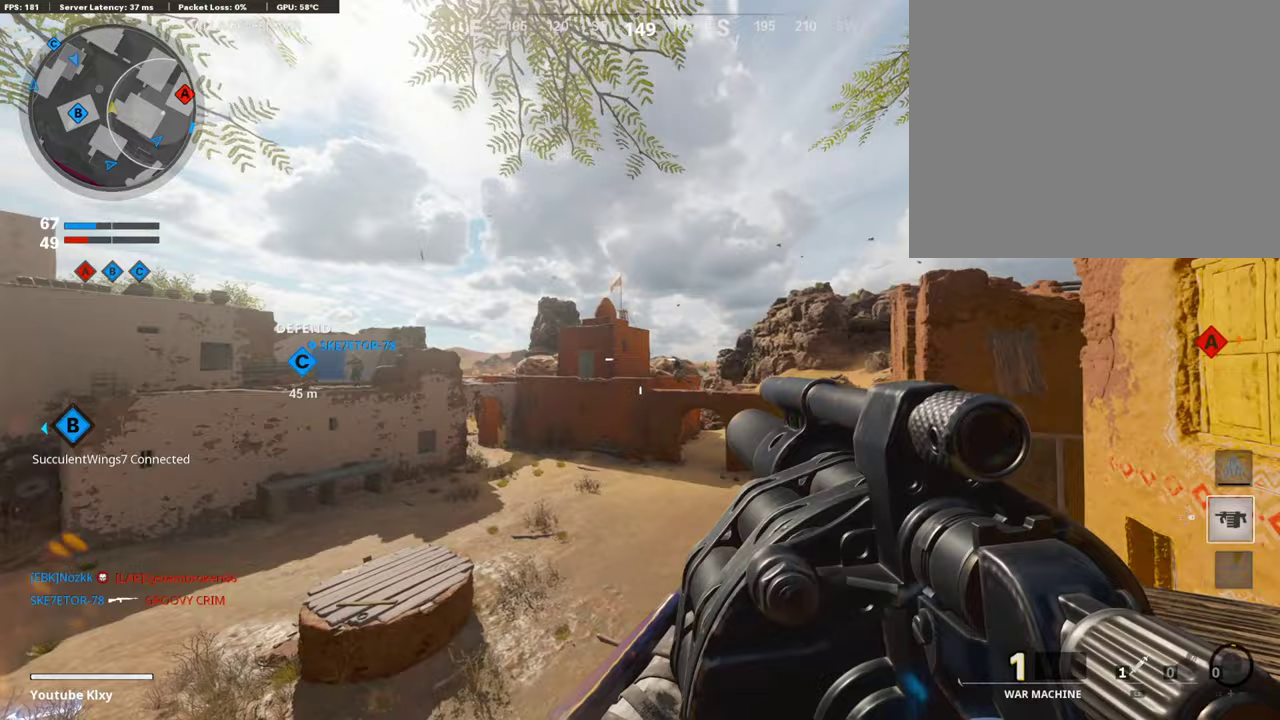
{"dt_ms": 504, "buttons": [], "left_stick": "right", "right_stick": "center", "events": [[50, "R1", "down"], [101, "right_stick", "center"], [185, "R1", "up"], [185, "right_stick", "down"], [202, "left_stick", "right"], [302, "right_stick", "center"]]}
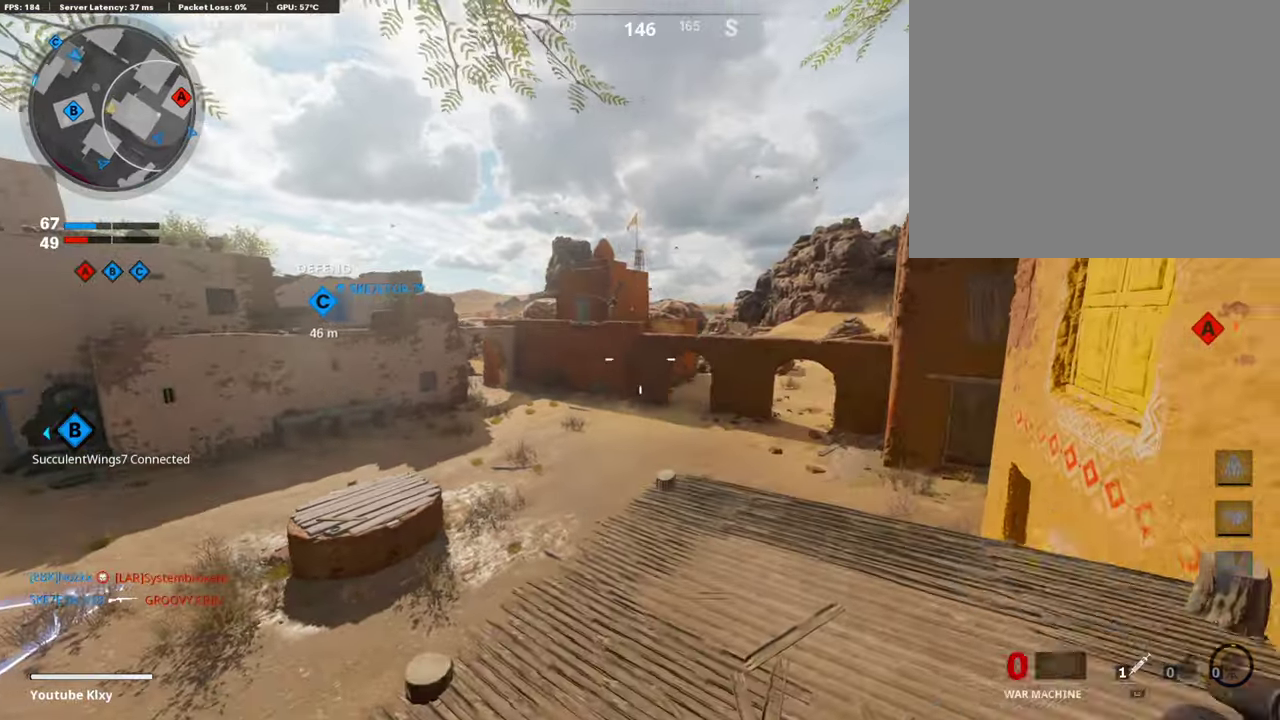
{"dt_ms": 504, "buttons": [], "left_stick": "right", "right_stick": "center", "events": [[168, "left_stick", "down-left"], [370, "right_stick", "left"], [386, "left_stick", "down-right"], [470, "left_stick", "right"], [470, "right_stick", "center"]]}
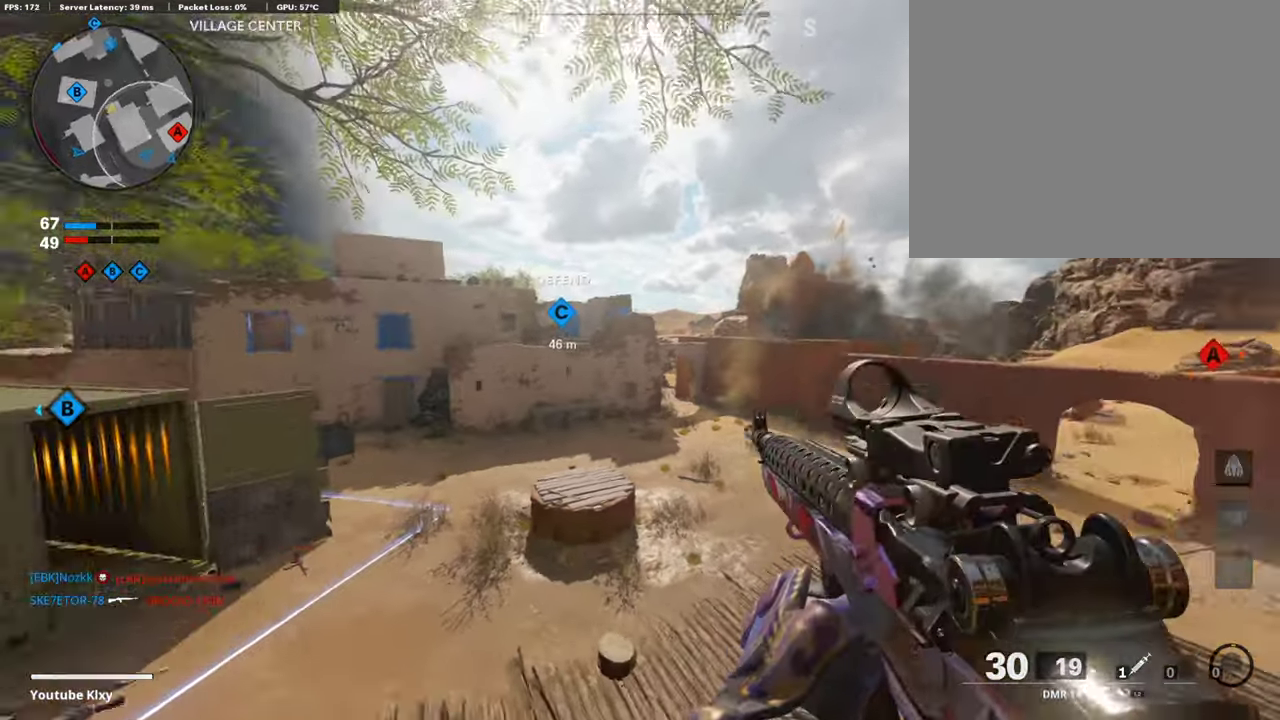
{"dt_ms": 403, "buttons": ["L1"], "left_stick": "right", "right_stick": "down", "events": [[17, "right_stick", "up-right"], [34, "L1", "down"], [101, "right_stick", "center"], [336, "right_stick", "down"]]}
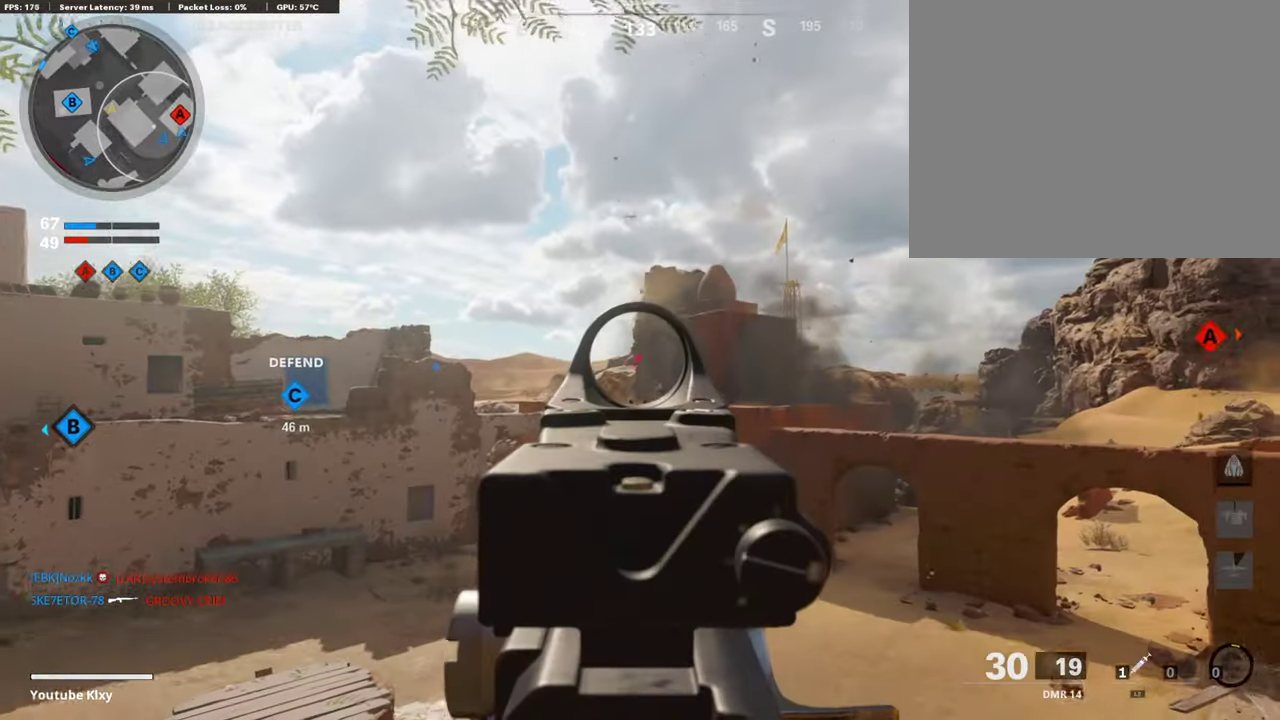
{"dt_ms": 588, "buttons": ["L1", "R1"], "left_stick": "down-left", "right_stick": "center", "events": [[118, "right_stick", "down-right"], [168, "R1", "down"], [168, "right_stick", "center"], [252, "right_stick", "down"], [269, "R1", "up"], [319, "R1", "down"], [336, "right_stick", "center"], [403, "left_stick", "center"], [437, "R1", "up"], [454, "left_stick", "down-left"], [487, "R1", "down"]]}
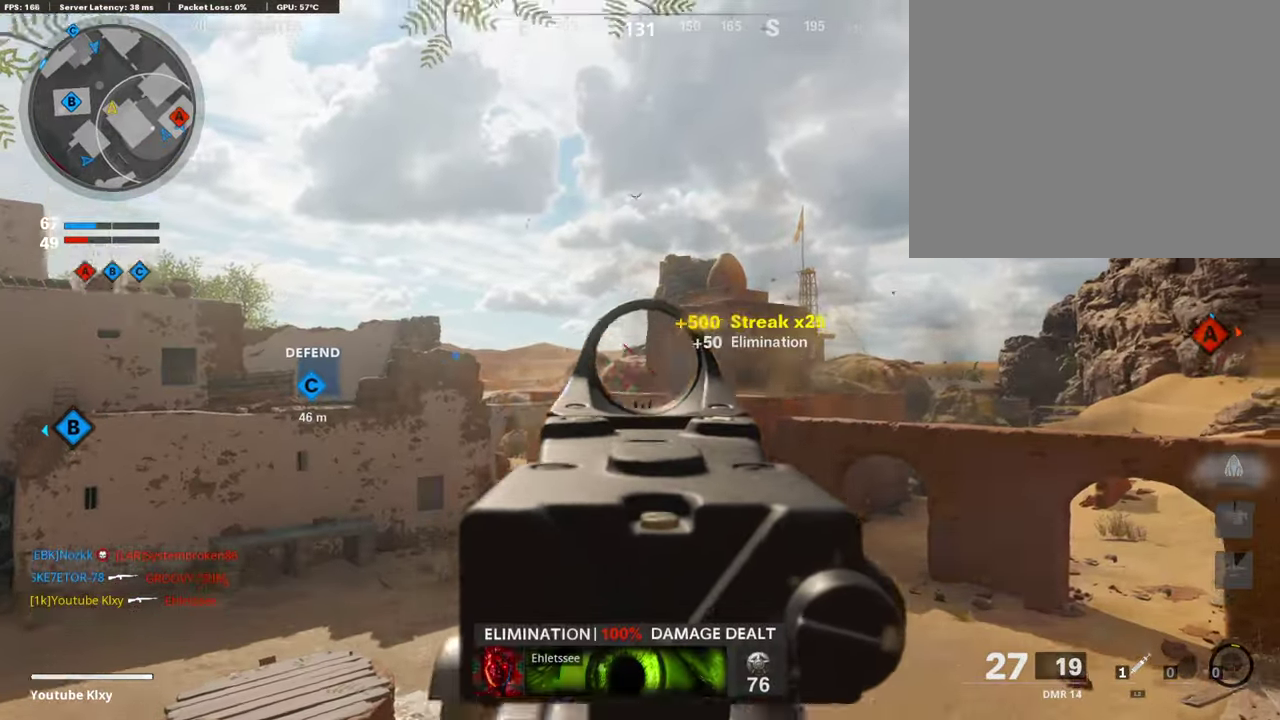
{"dt_ms": 303, "buttons": [], "left_stick": "down-left", "right_stick": "center", "events": [[51, "R1", "up"], [67, "L1", "up"], [67, "right_stick", "down-left"], [101, "left_stick", "down-right"], [168, "left_stick", "down"], [252, "left_stick", "down-left"], [286, "right_stick", "center"]]}
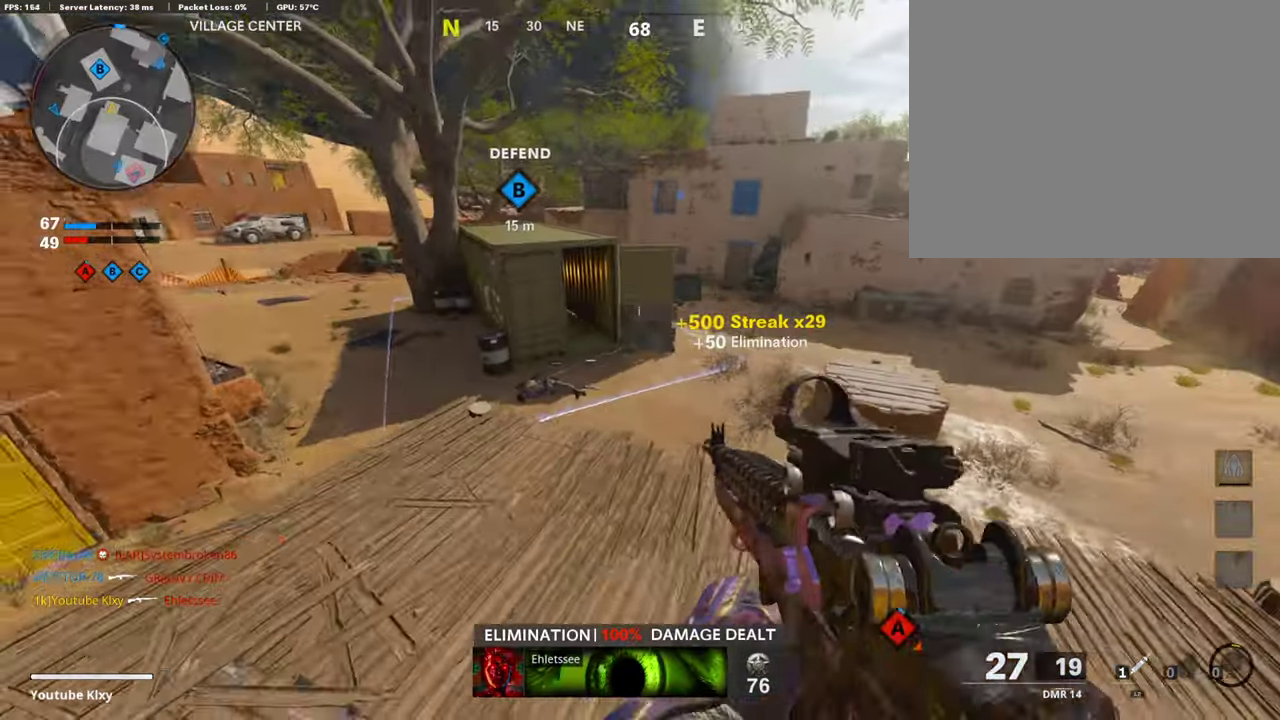
{"dt_ms": 907, "buttons": [], "left_stick": "down-right", "right_stick": "center", "events": [[50, "L1", "down"], [201, "right_stick", "left"], [235, "left_stick", "down-right"], [268, "right_stick", "center"], [436, "left_stick", "right"], [672, "left_stick", "down-right"], [688, "L1", "up"], [722, "TRIANGLE", "down"], [789, "TRIANGLE", "up"]]}
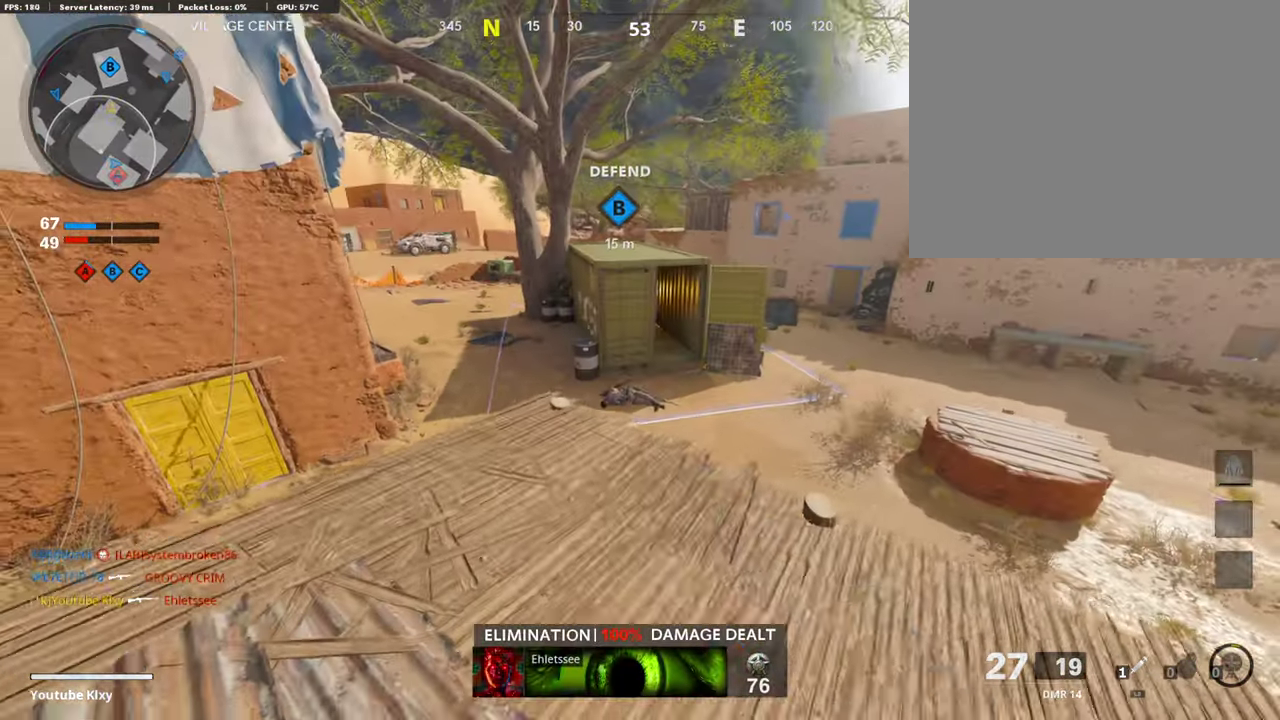
{"dt_ms": 302, "buttons": [], "left_stick": "center", "right_stick": "center"}
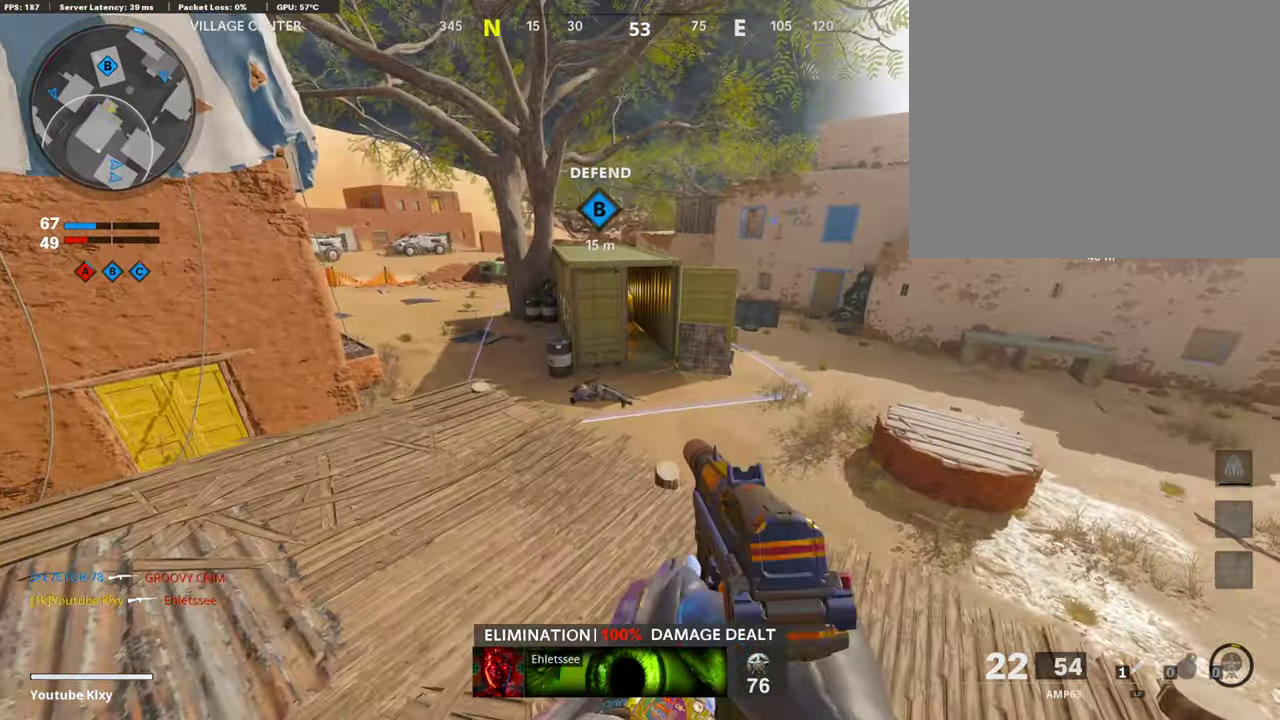
{"dt_ms": 588, "buttons": [], "left_stick": "down", "right_stick": "left"}
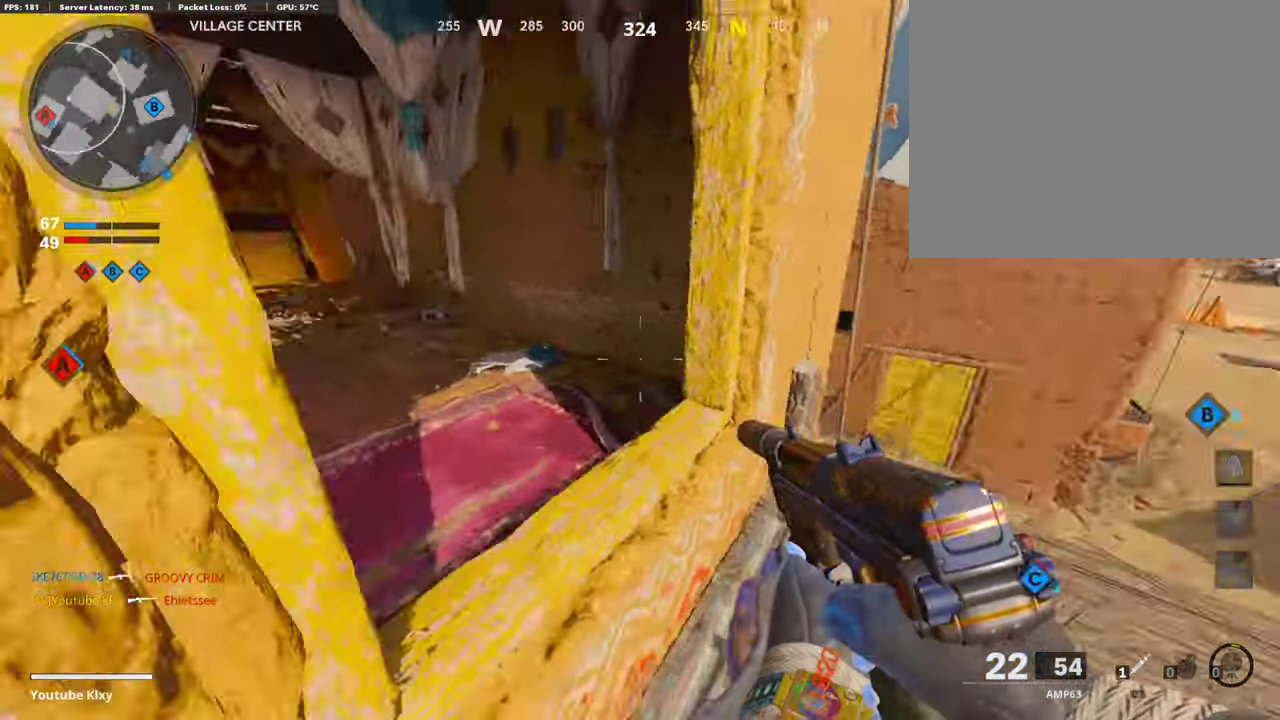
{"dt_ms": 403, "buttons": [], "left_stick": "right", "right_stick": "center", "events": [[17, "left_stick", "down-left"], [17, "right_stick", "up-left"], [101, "left_stick", "up"], [101, "right_stick", "center"], [135, "CROSS", "down"], [168, "left_stick", "up-right"], [269, "CROSS", "up"], [303, "left_stick", "right"]]}
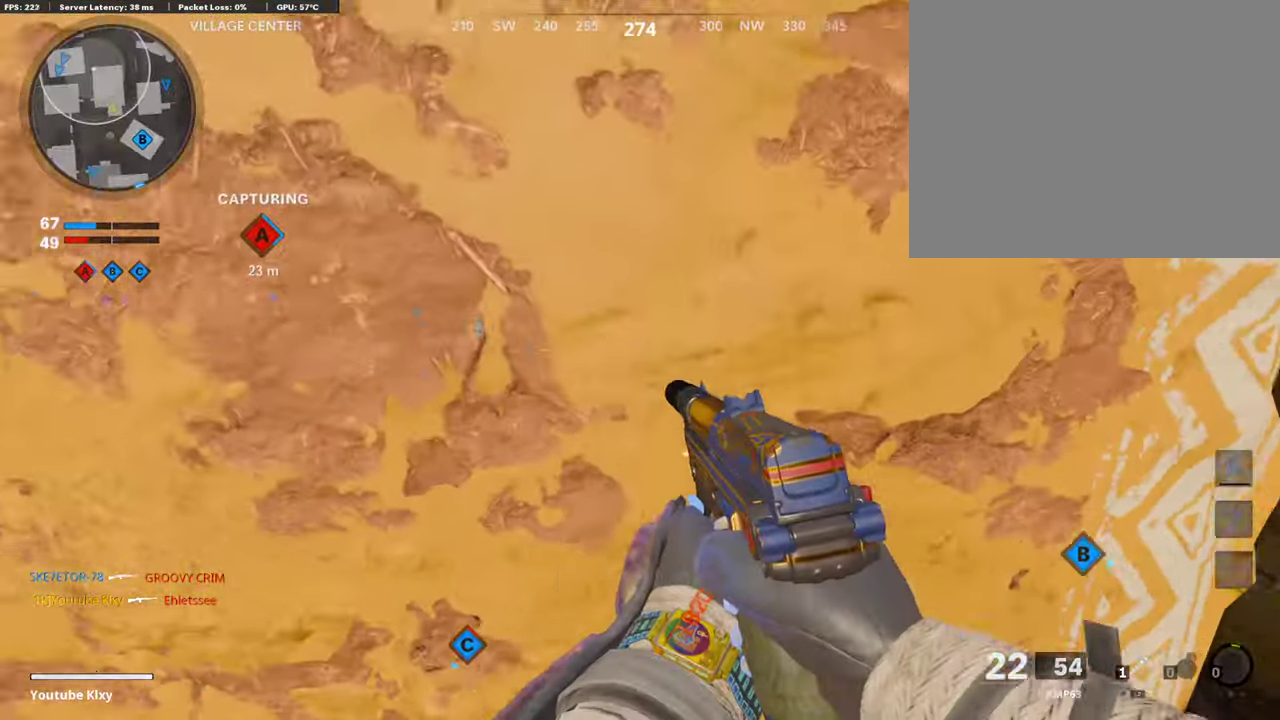
{"dt_ms": 504, "buttons": [], "left_stick": "up-right", "right_stick": "left"}
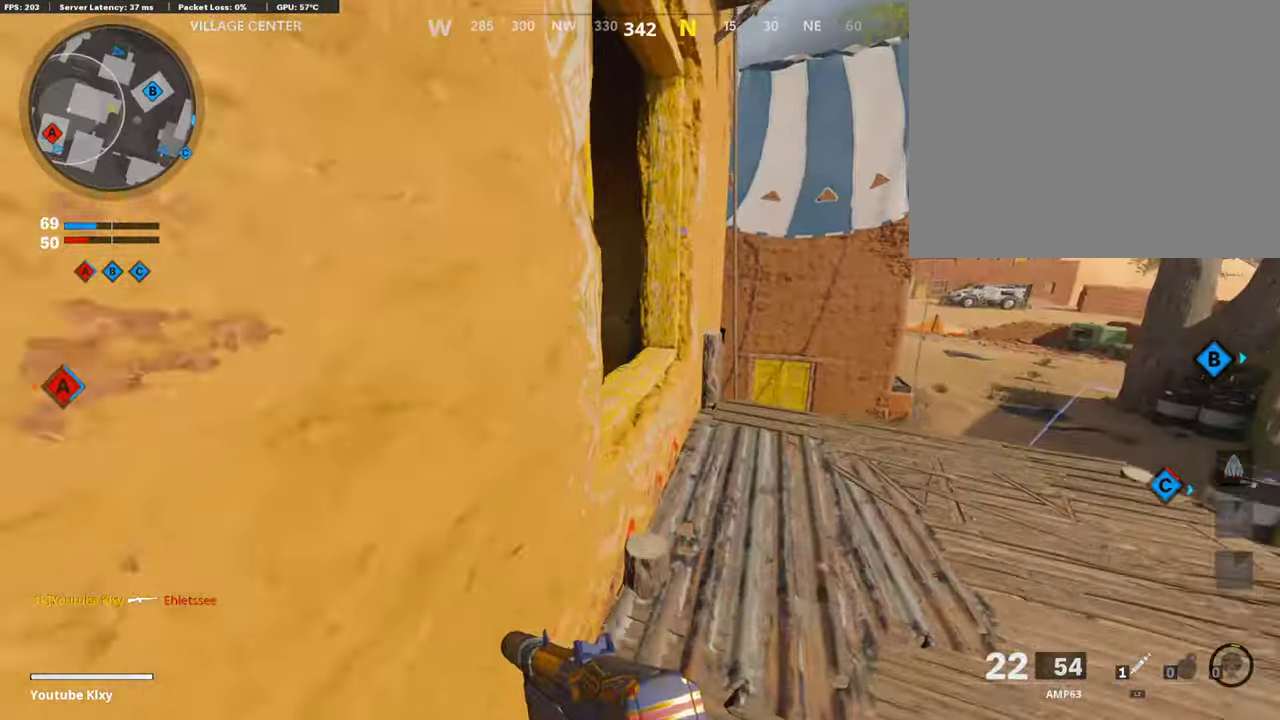
{"dt_ms": 504, "buttons": [], "left_stick": "up-right", "right_stick": "center", "events": [[185, "right_stick", "center"], [235, "CROSS", "down"], [370, "CROSS", "up"]]}